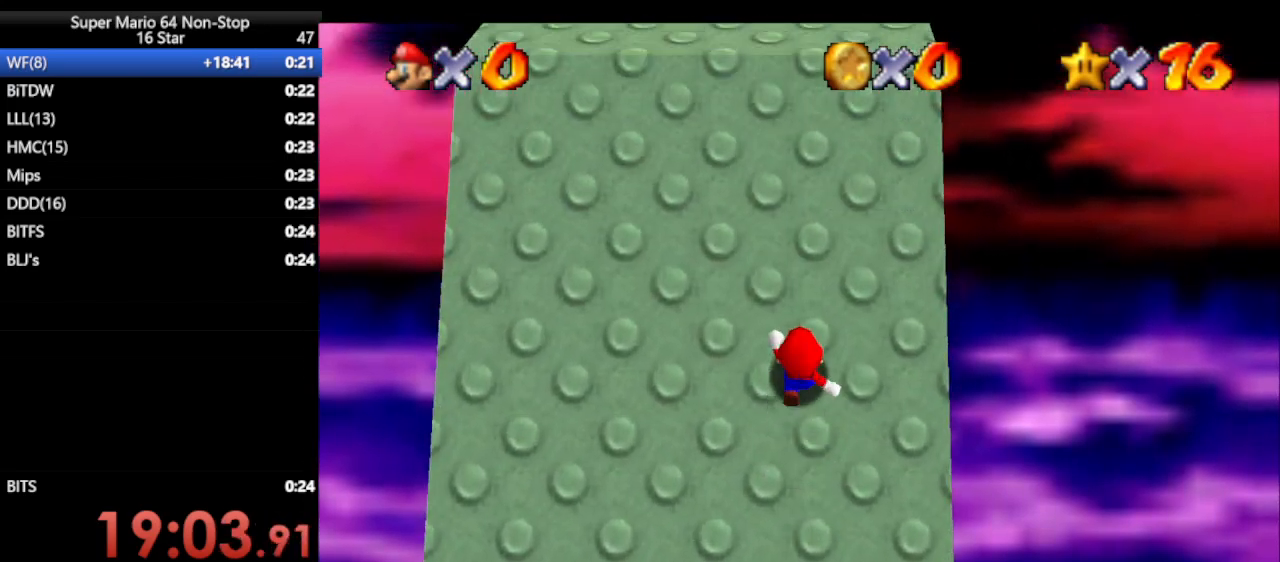
Gameplay with a controller (Nintendo layout); each line is a JSON object with the inputs held at the frame after it. "events" lists button and stick changes between this image and that frame as [ms after this image, input, new state], when the widget could be followed in between. Not read: L1 L3 R3 X Y.
{"buttons": [], "left_stick": "up", "events": []}
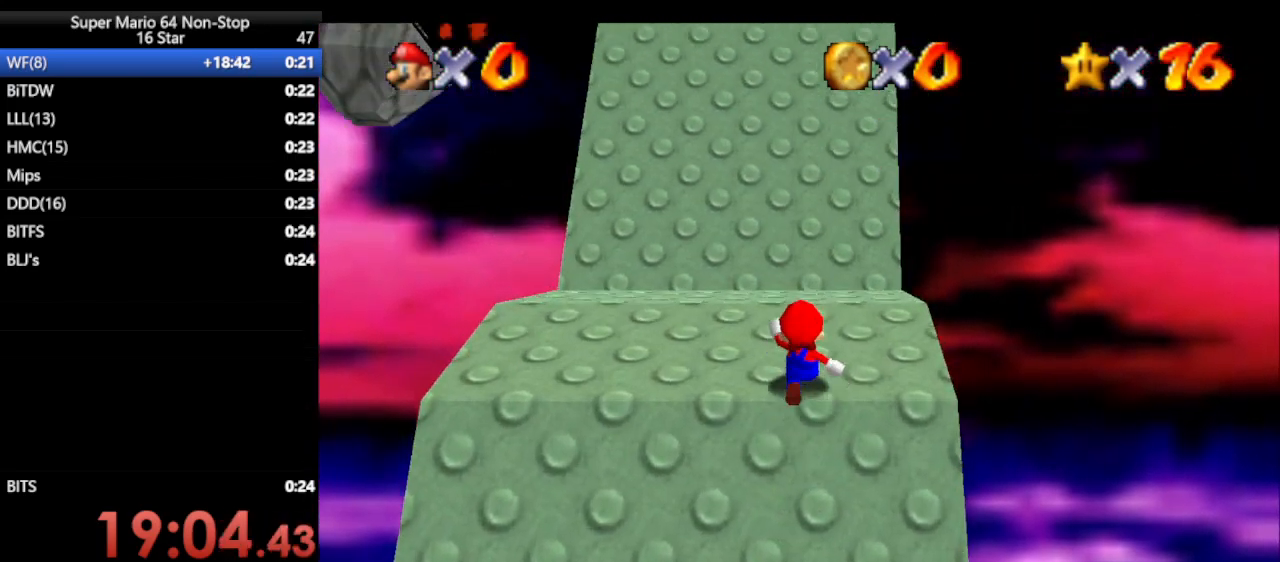
{"buttons": [], "left_stick": "down", "events": [[50, "left_stick", "up-left"], [233, "left_stick", "down-left"], [333, "left_stick", "down"]]}
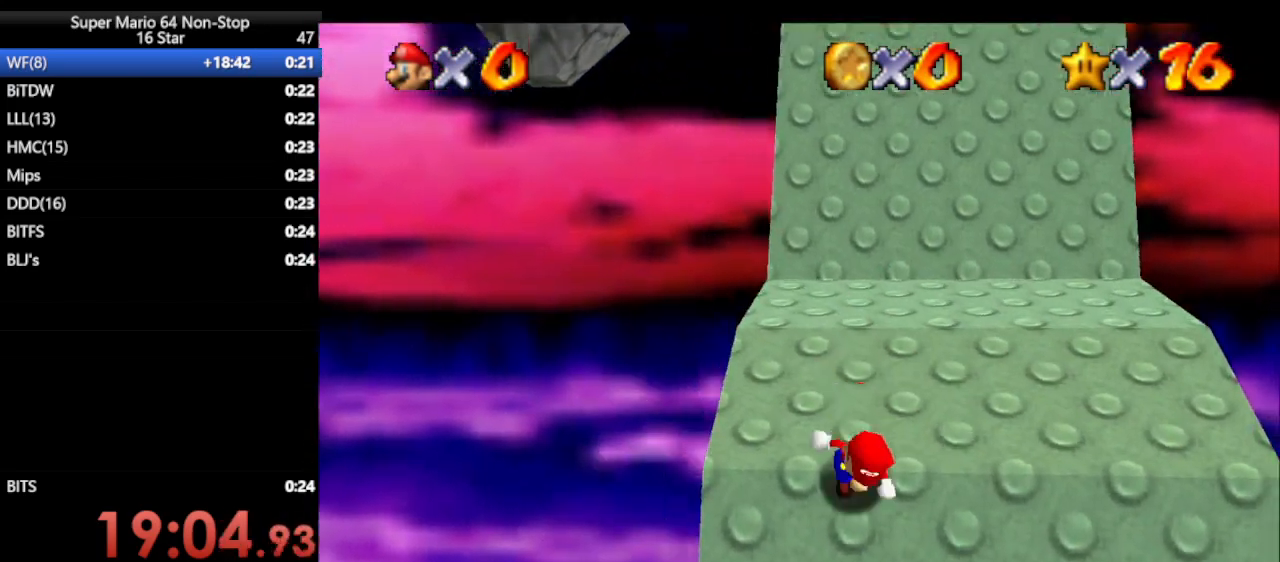
{"buttons": ["A"], "left_stick": "down", "events": [[150, "A", "down"], [150, "B", "down"], [450, "B", "up"]]}
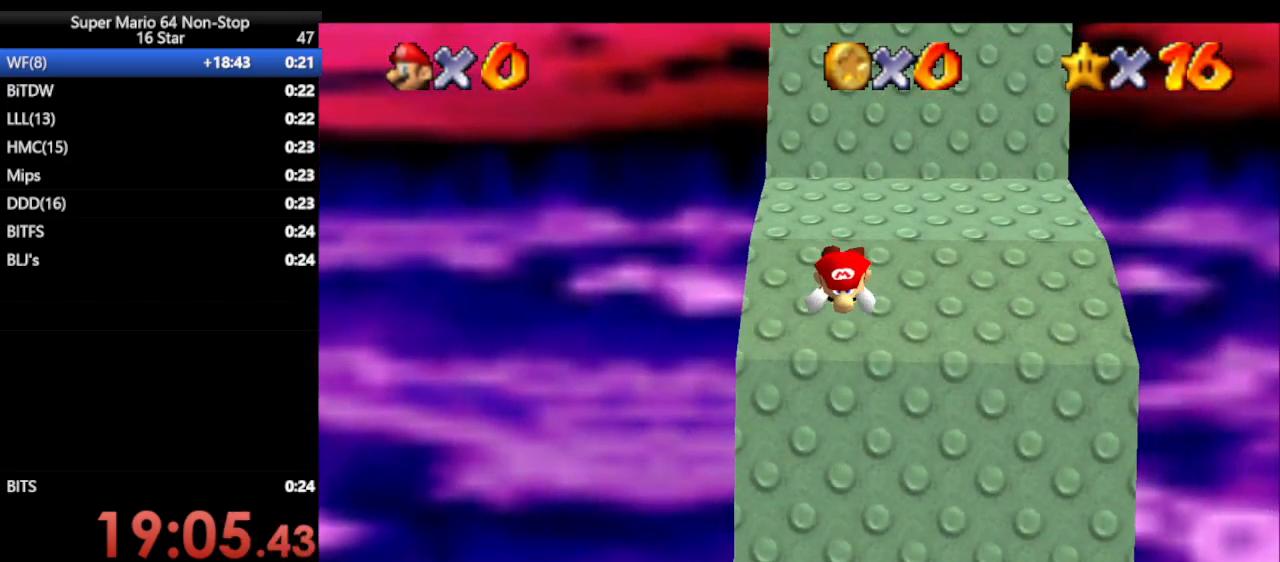
{"buttons": [], "left_stick": "down", "events": [[17, "A", "up"]]}
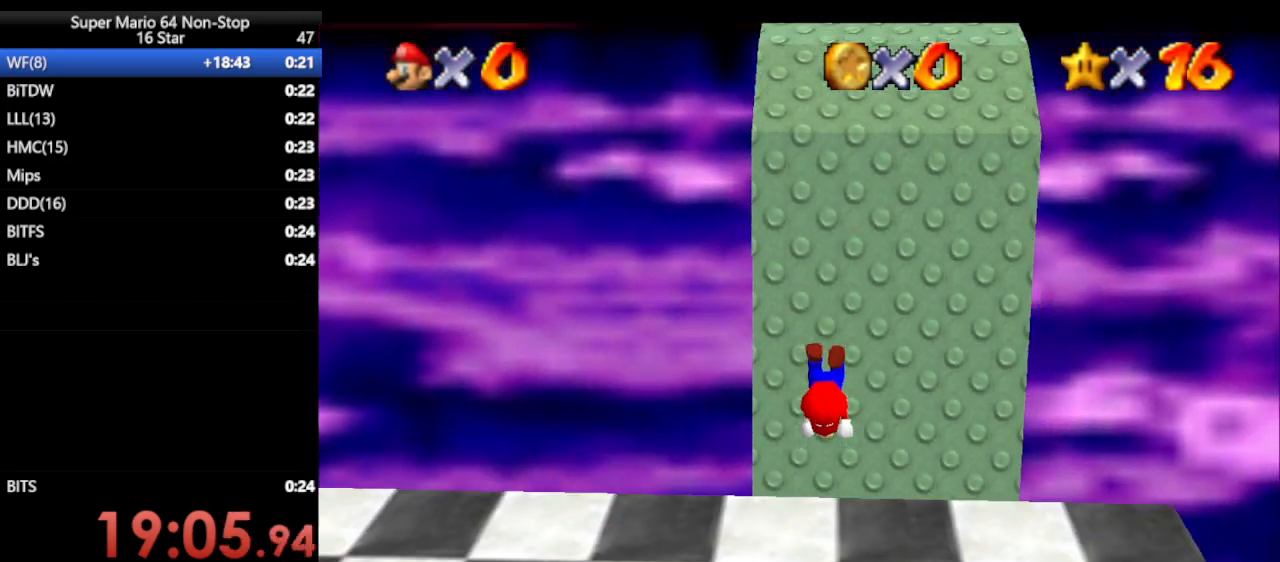
{"buttons": [], "left_stick": "down", "events": [[83, "B", "down"], [250, "B", "up"]]}
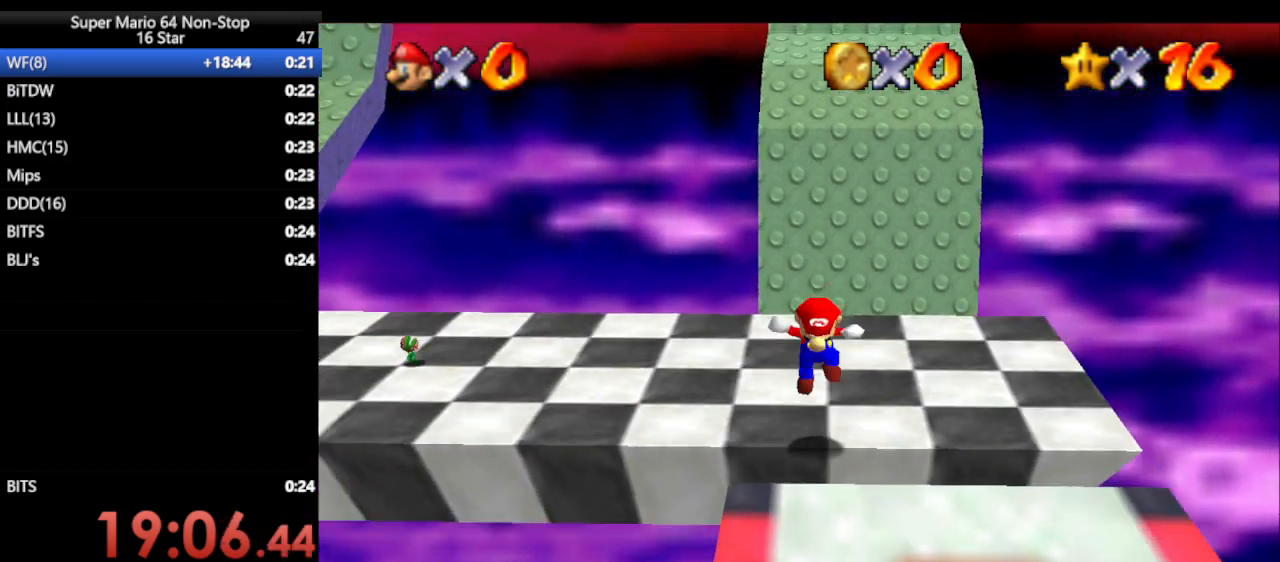
{"buttons": ["C_RIGHT"], "left_stick": "center", "events": [[167, "C_RIGHT", "down"], [283, "C_LEFT", "down"], [283, "C_RIGHT", "up"], [317, "C_LEFT", "up"], [317, "left_stick", "center"], [400, "C_RIGHT", "down"]]}
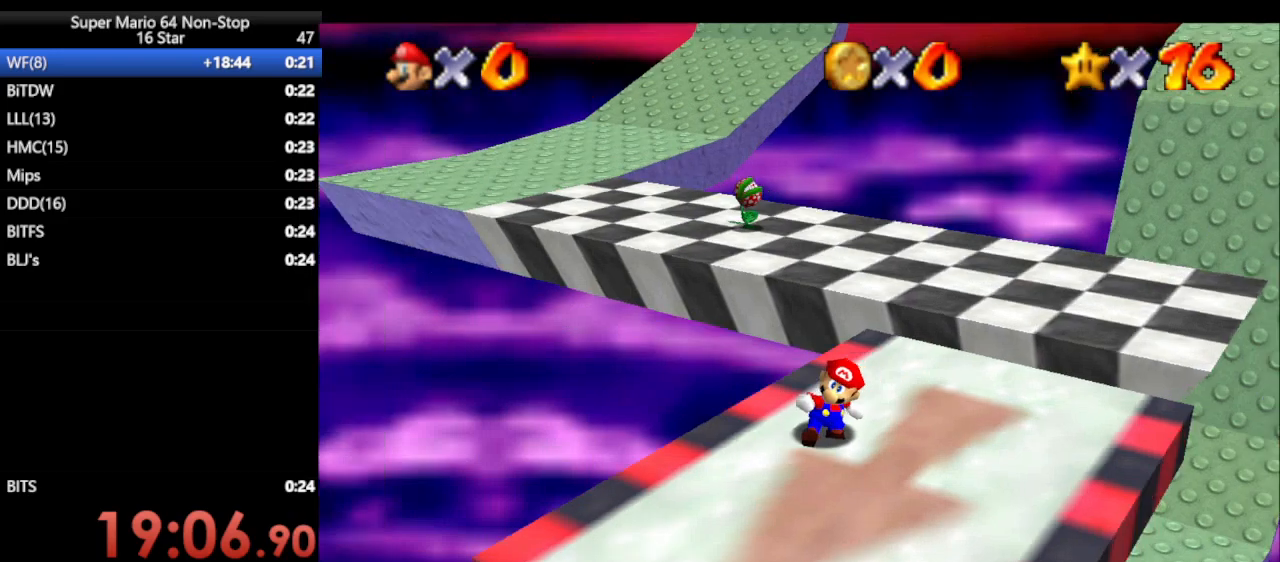
{"buttons": [], "left_stick": "center", "events": [[17, "C_RIGHT", "up"], [17, "left_stick", "down"], [350, "C_RIGHT", "down"], [383, "left_stick", "center"], [417, "C_RIGHT", "up"]]}
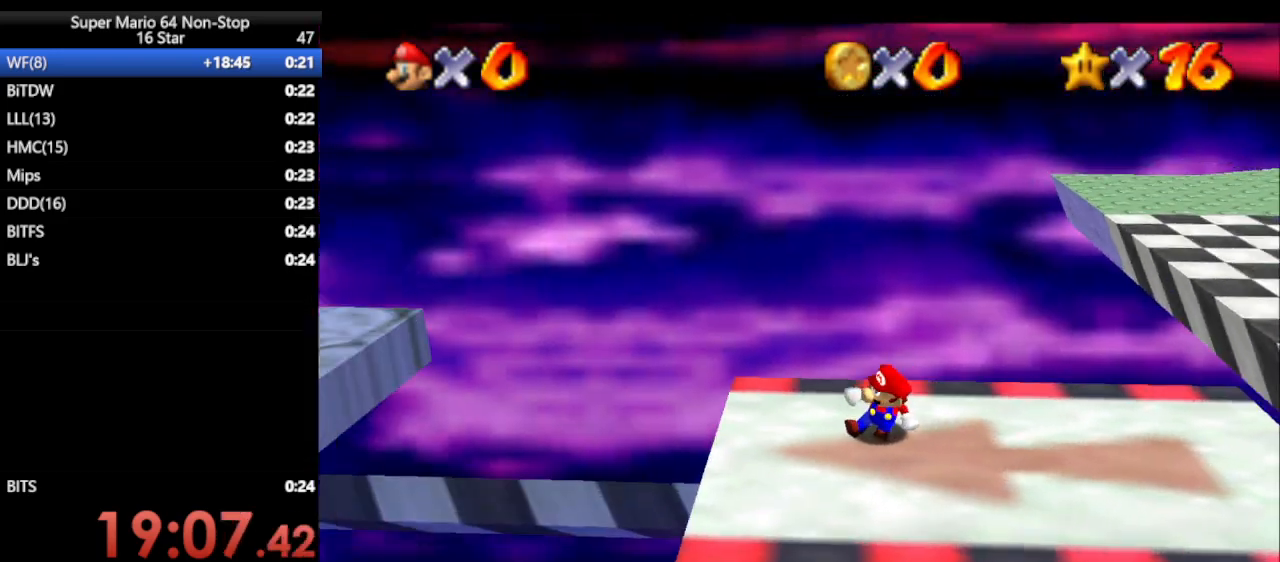
{"buttons": [], "left_stick": "left", "events": [[200, "left_stick", "left"]]}
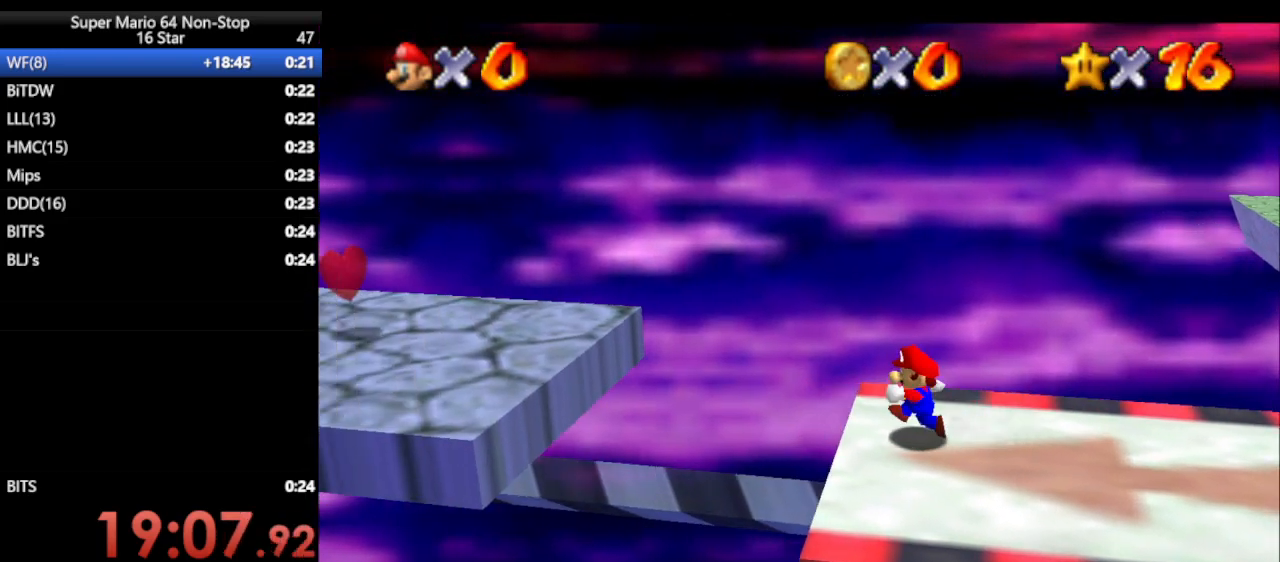
{"buttons": ["A"], "left_stick": "left", "events": [[67, "A", "down"]]}
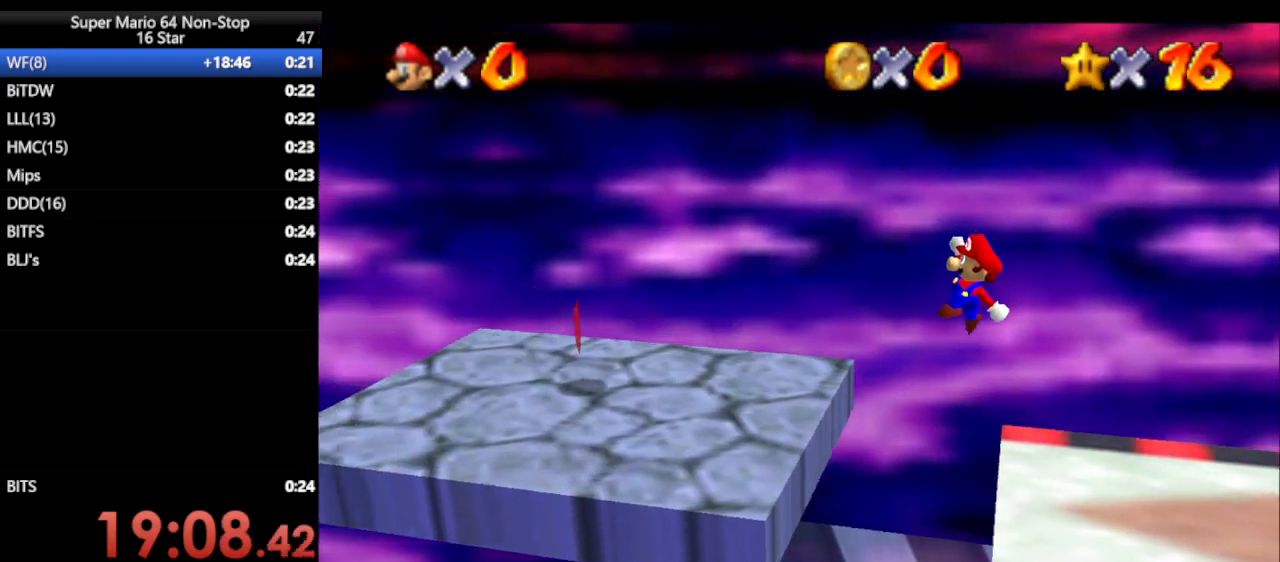
{"buttons": [], "left_stick": "left", "events": [[250, "A", "up"]]}
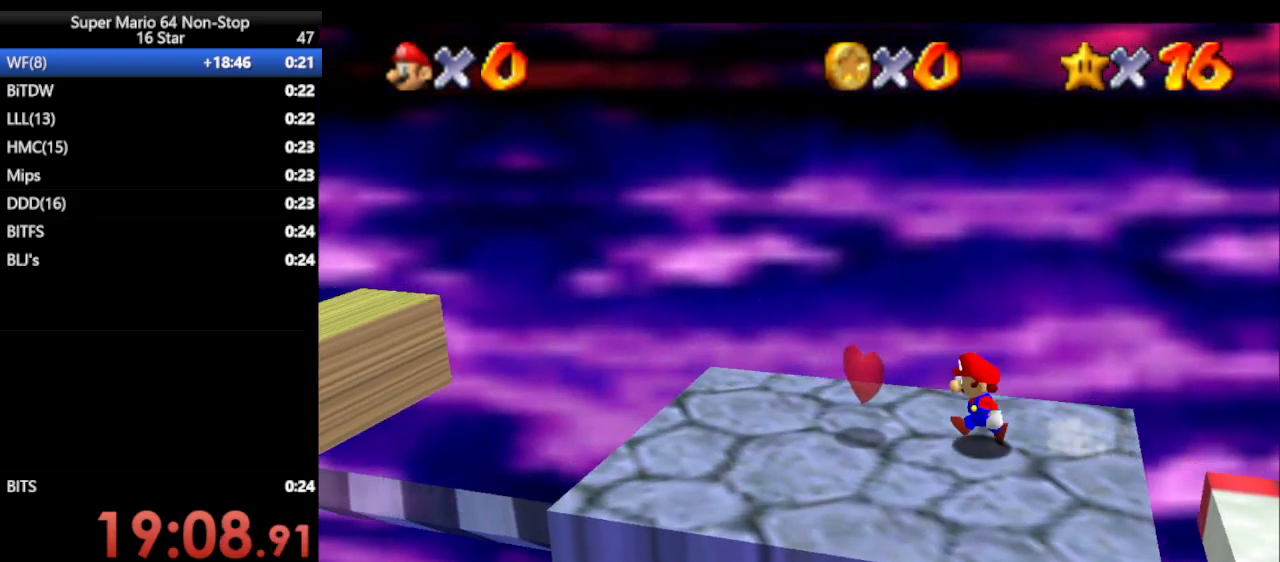
{"buttons": [], "left_stick": "left", "events": []}
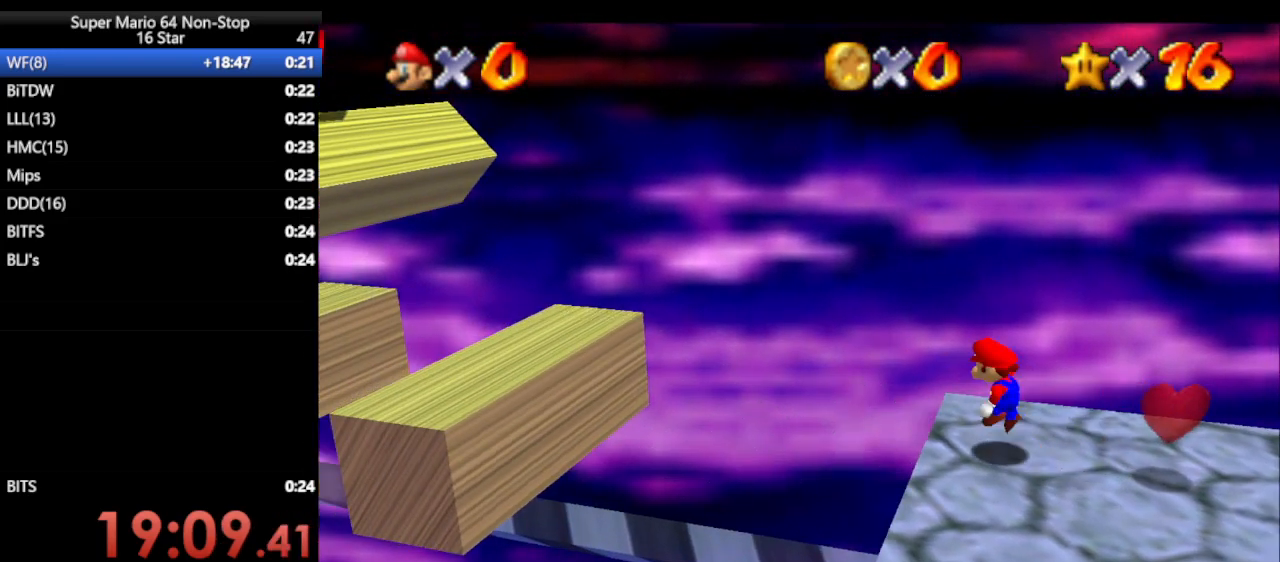
{"buttons": ["A"], "left_stick": "left", "events": [[50, "A", "down"]]}
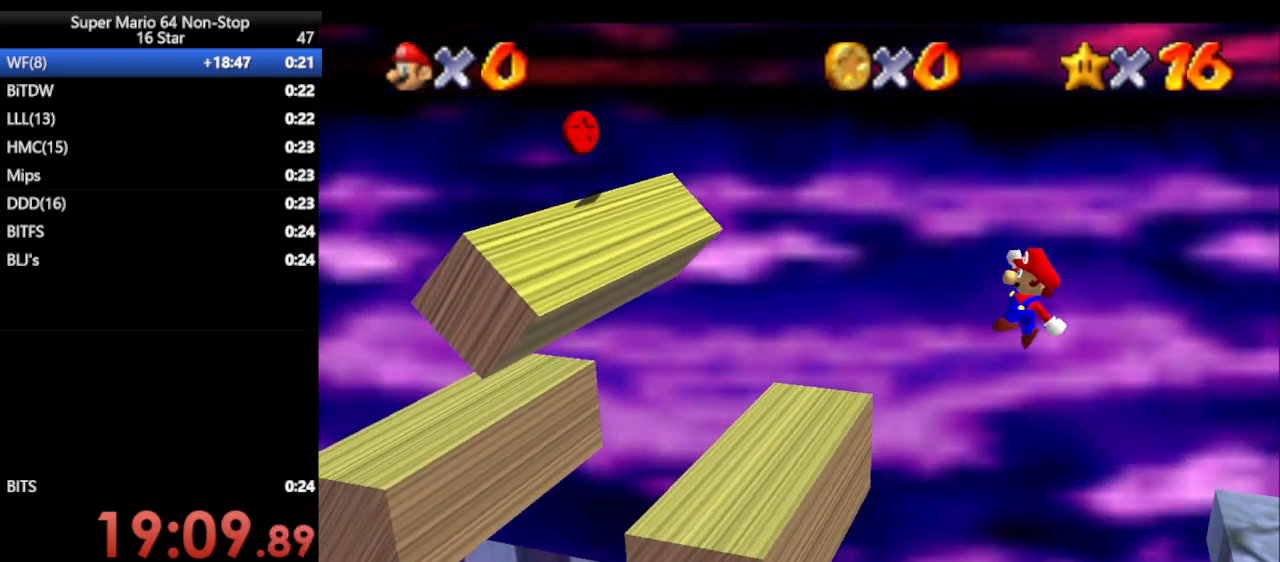
{"buttons": ["A"], "left_stick": "left", "events": [[217, "A", "up"], [433, "A", "down"]]}
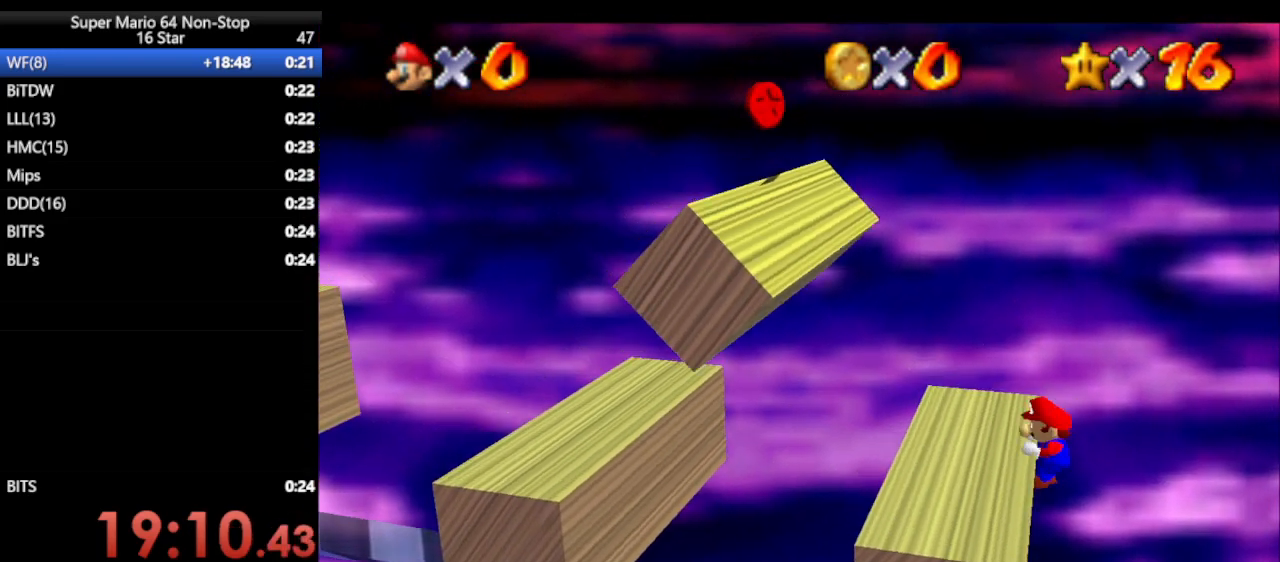
{"buttons": [], "left_stick": "center", "events": [[217, "A", "up"], [283, "left_stick", "center"]]}
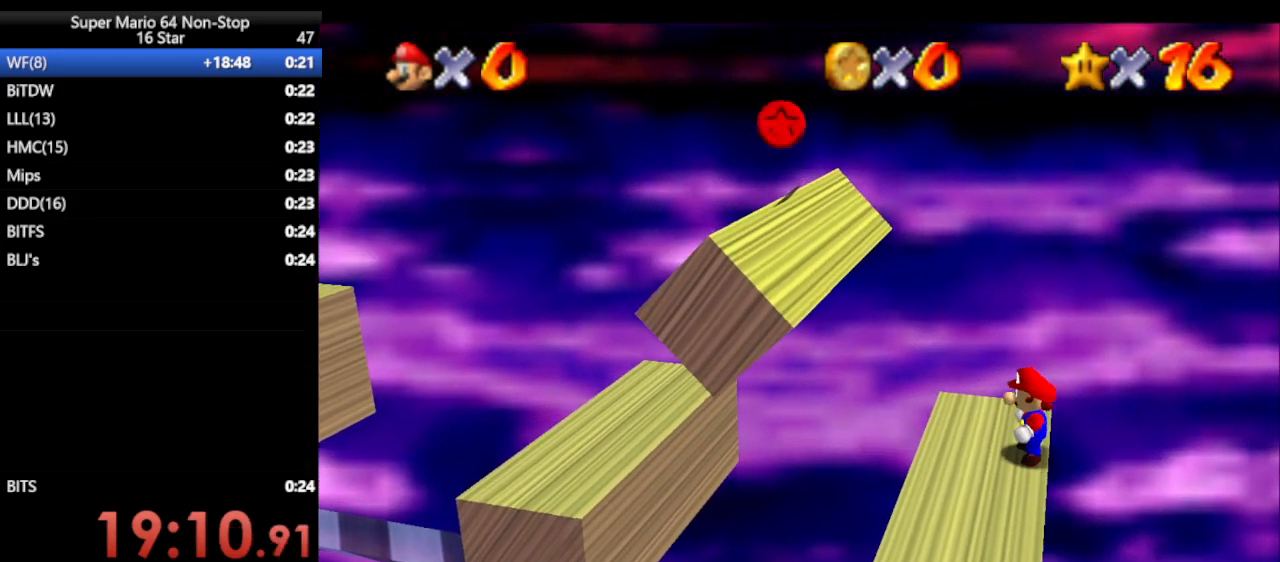
{"buttons": ["A"], "left_stick": "left", "events": [[50, "A", "down"], [50, "B", "down"], [133, "B", "up"], [133, "left_stick", "left"], [167, "A", "up"], [500, "A", "down"]]}
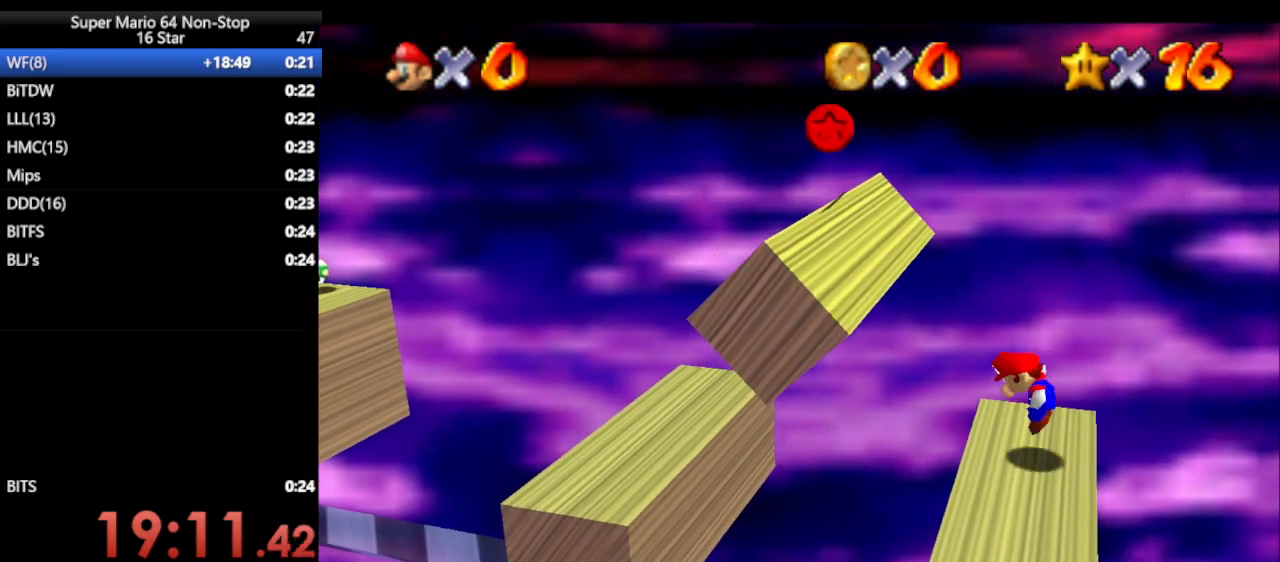
{"buttons": ["A", "B"], "left_stick": "right", "events": [[450, "left_stick", "right"], [483, "B", "down"]]}
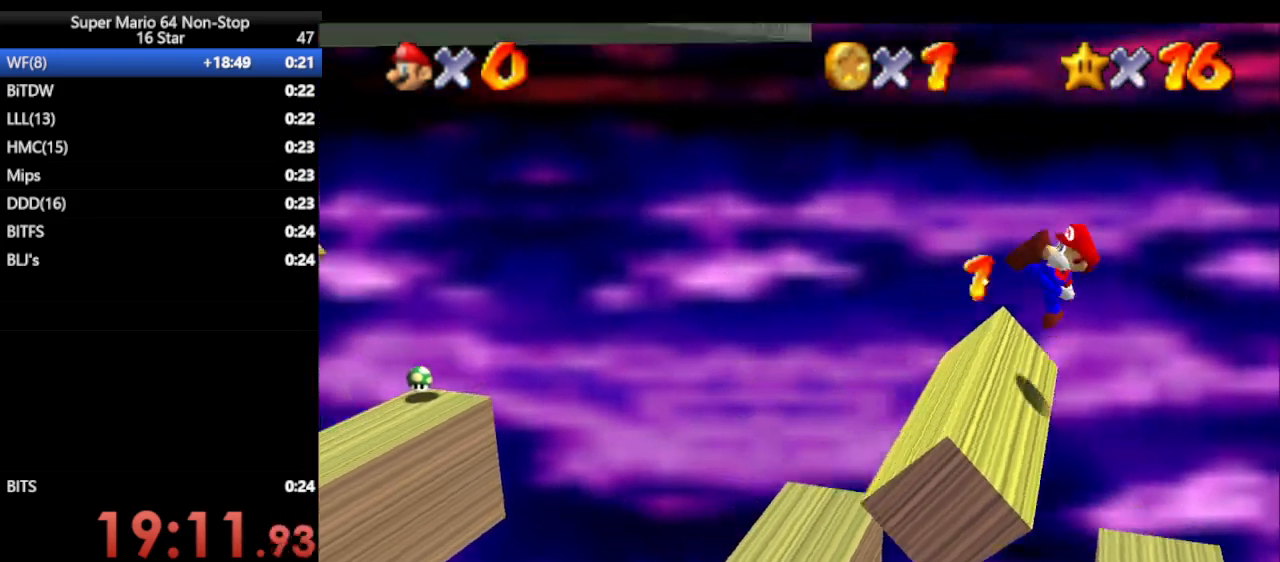
{"buttons": [], "left_stick": "left", "events": [[67, "left_stick", "left"], [167, "B", "up"], [233, "A", "up"]]}
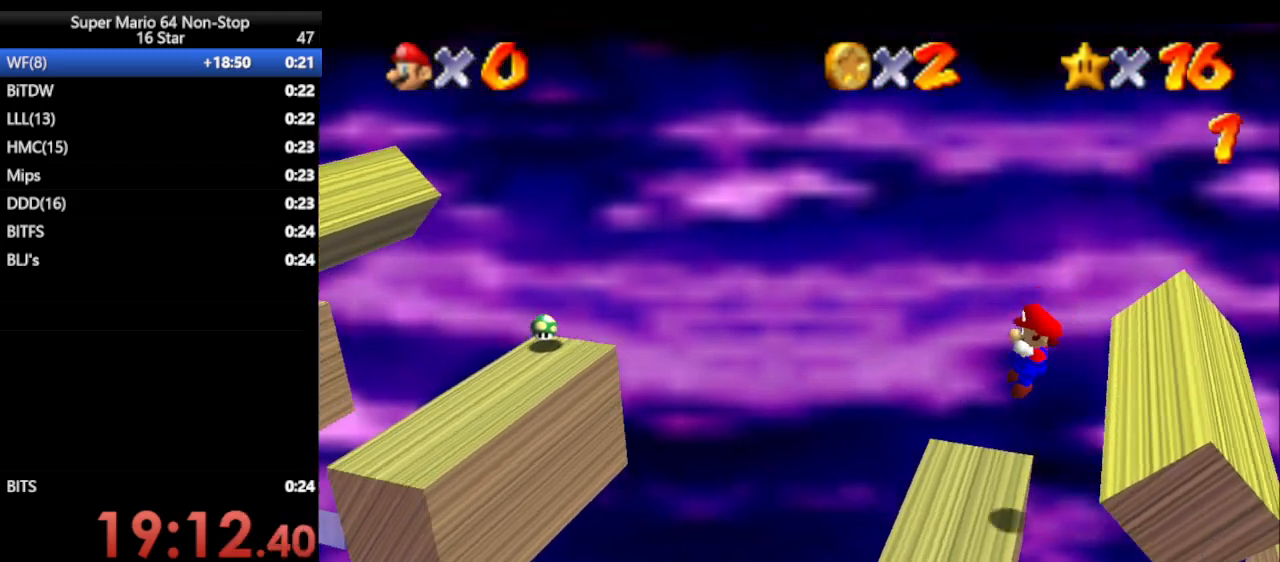
{"buttons": ["A"], "left_stick": "left", "events": [[100, "left_stick", "right"], [183, "left_stick", "left"], [217, "A", "down"]]}
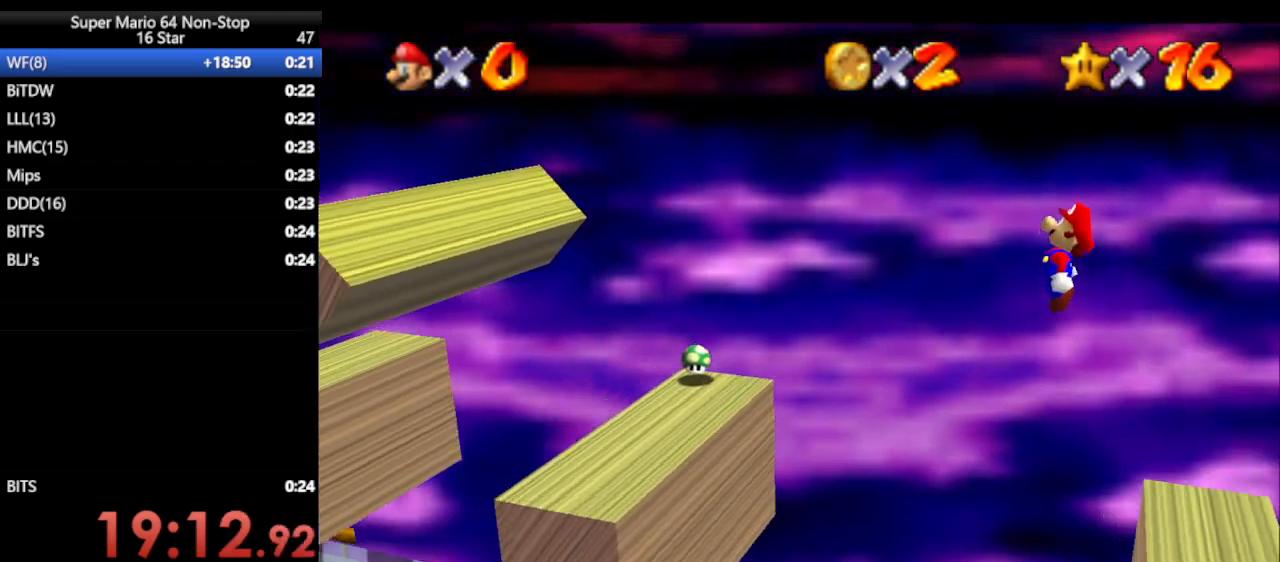
{"buttons": [], "left_stick": "left", "events": [[200, "left_stick", "right"], [317, "B", "down"], [417, "left_stick", "left"], [467, "B", "up"], [500, "A", "up"]]}
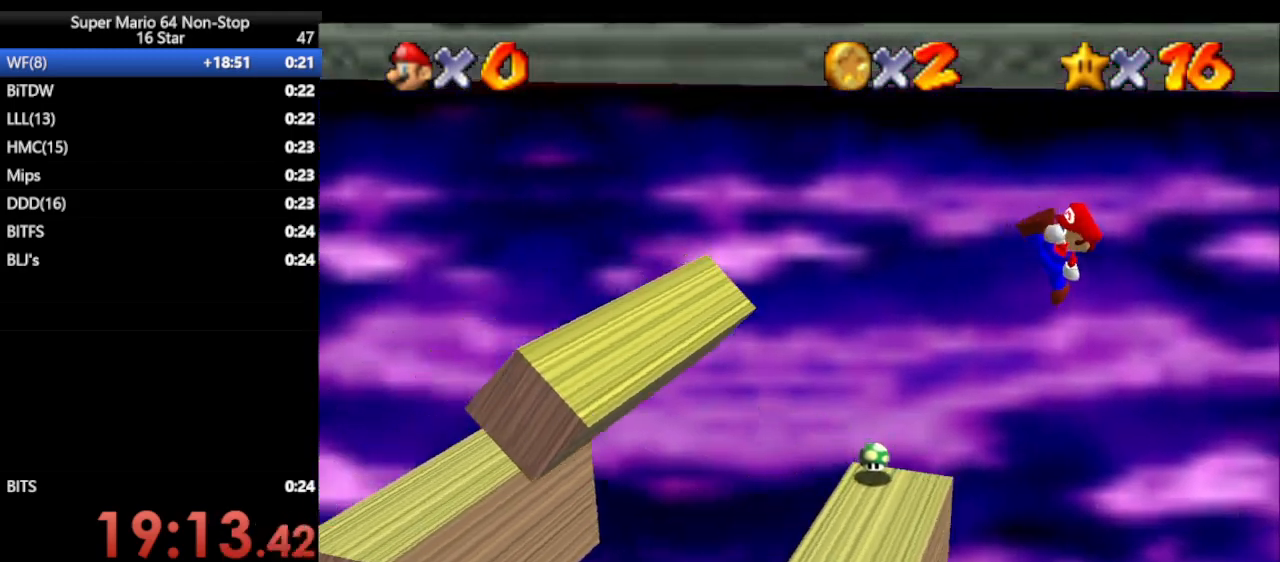
{"buttons": ["A"], "left_stick": "left", "events": [[133, "left_stick", "right"], [500, "A", "down"], [500, "left_stick", "left"]]}
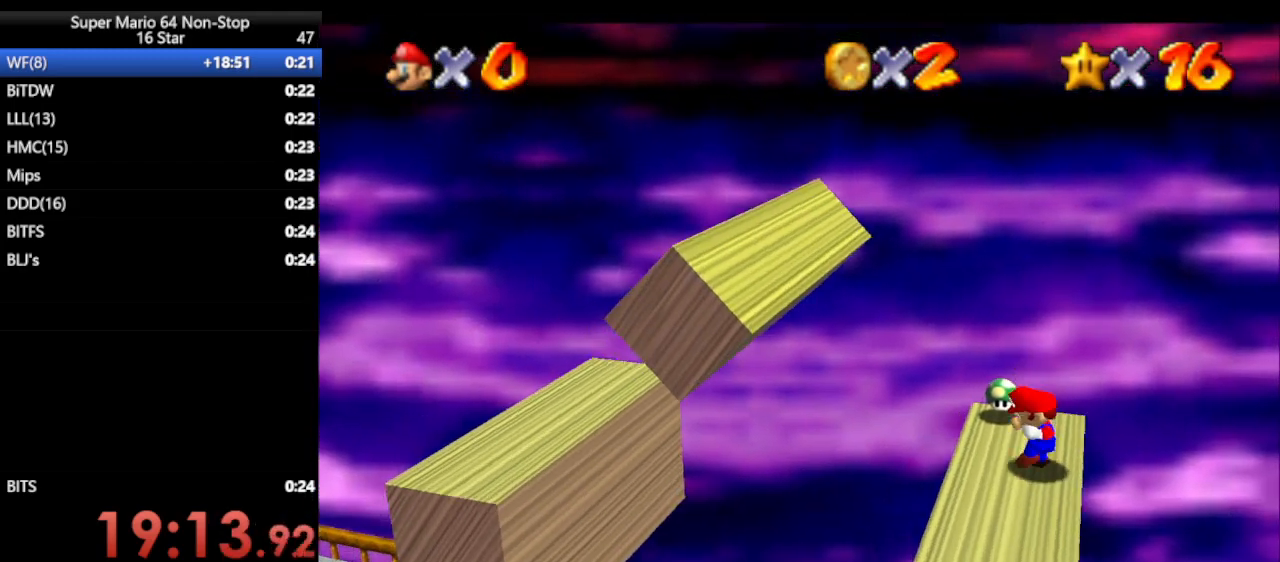
{"buttons": ["A"], "left_stick": "right", "events": [[450, "left_stick", "right"]]}
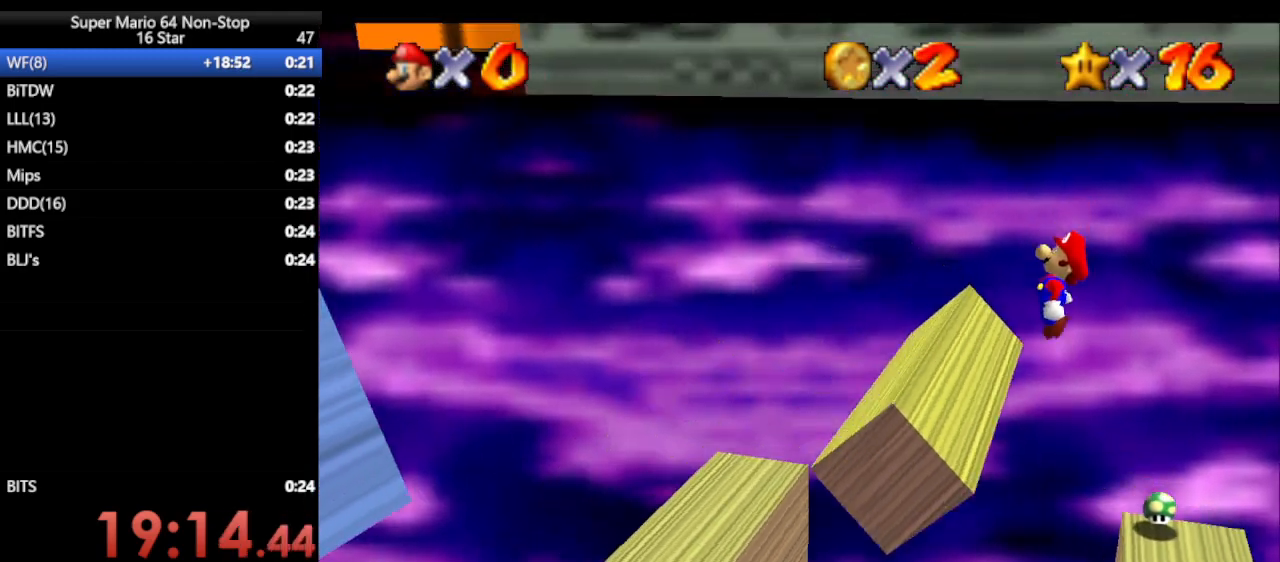
{"buttons": [], "left_stick": "left", "events": [[17, "B", "down"], [33, "left_stick", "left"], [250, "B", "up"], [283, "A", "up"]]}
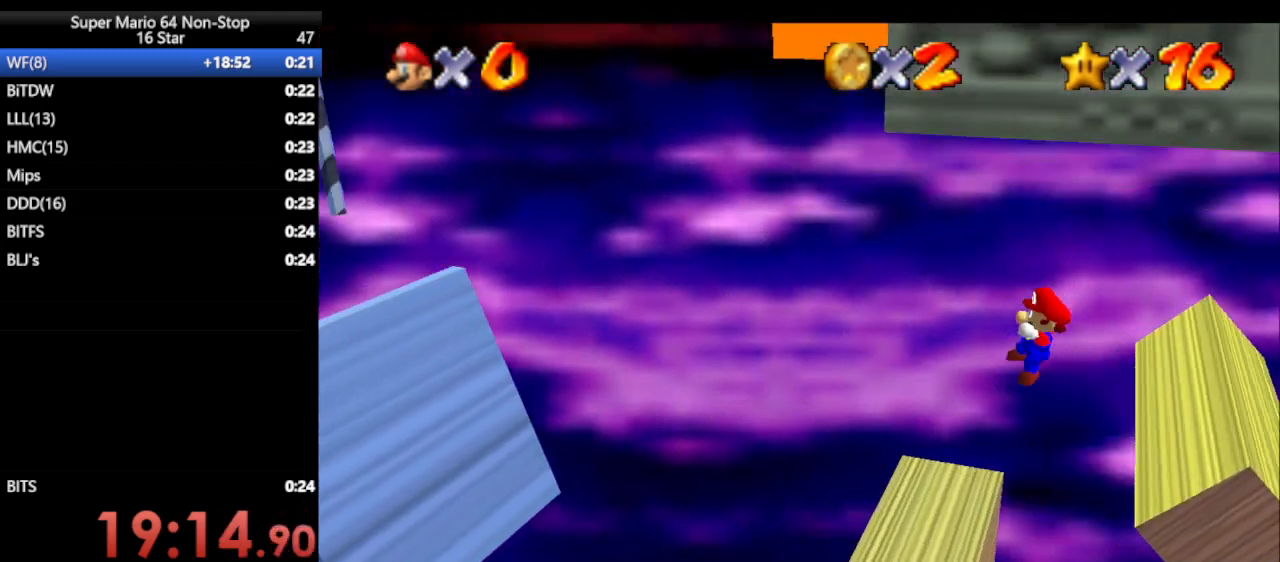
{"buttons": ["A"], "left_stick": "left", "events": [[117, "left_stick", "down"], [217, "left_stick", "left"], [283, "A", "down"]]}
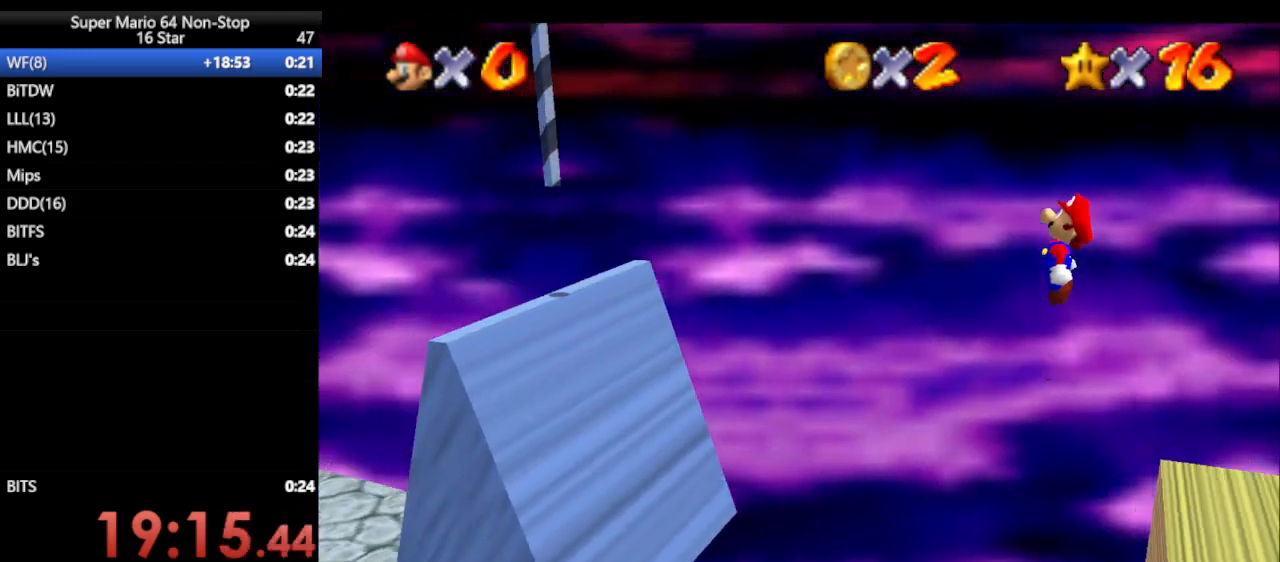
{"buttons": [], "left_stick": "up-left", "events": [[150, "left_stick", "right"], [317, "B", "down"], [317, "left_stick", "left"], [417, "B", "up"], [500, "A", "up"], [500, "left_stick", "up-left"]]}
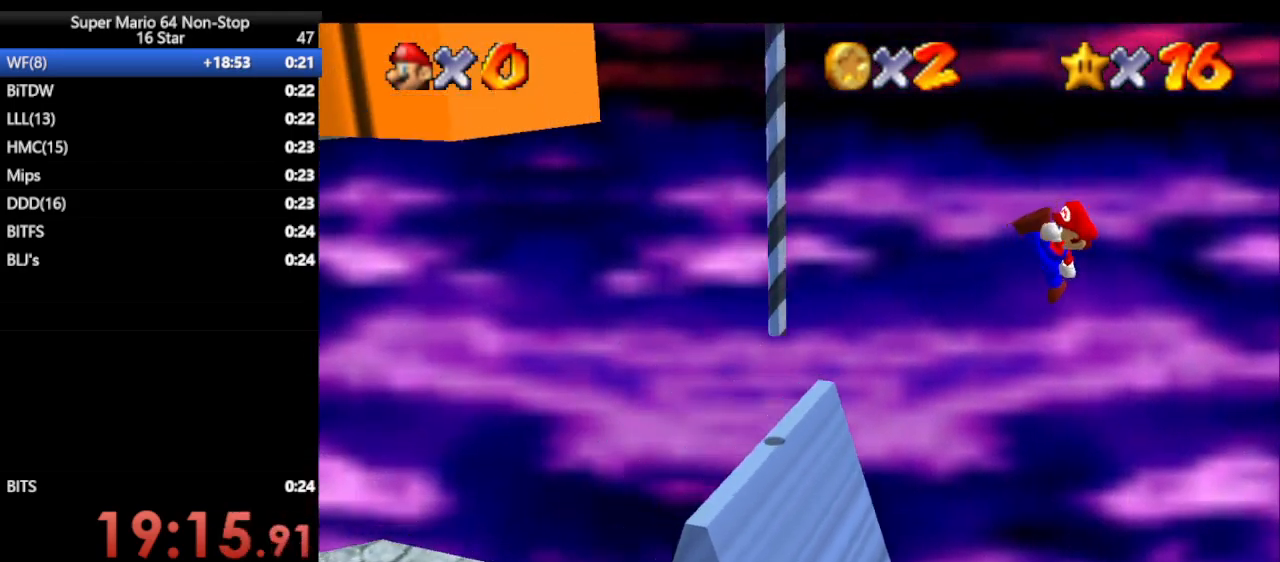
{"buttons": [], "left_stick": "left", "events": [[33, "left_stick", "up"], [233, "left_stick", "right"], [333, "left_stick", "left"]]}
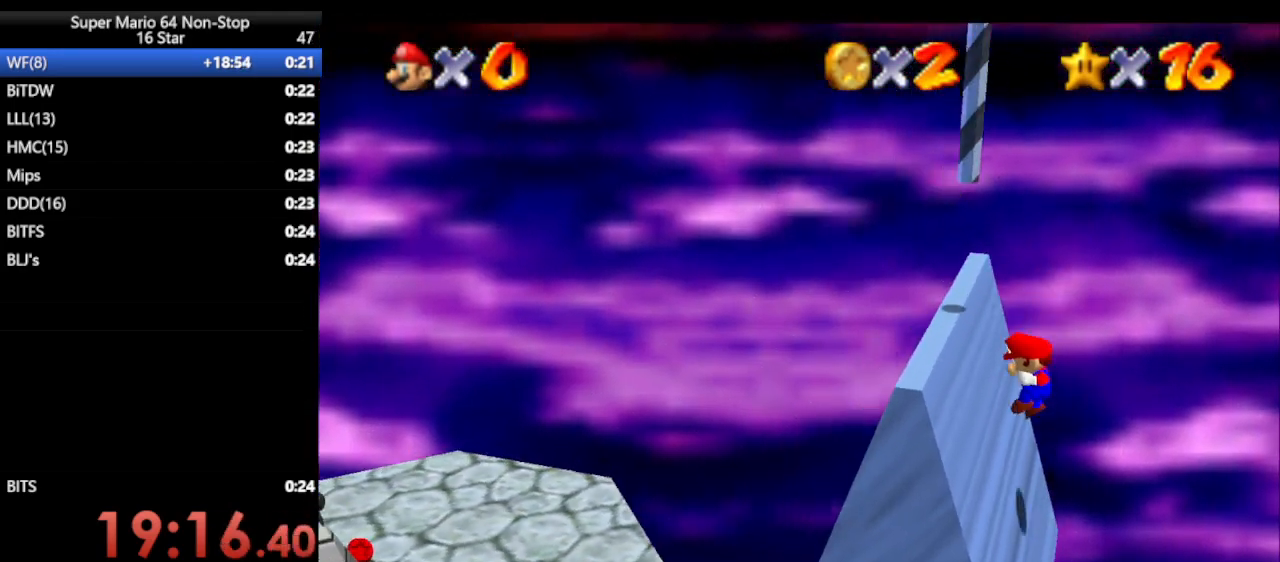
{"buttons": ["A"], "left_stick": "center", "events": [[17, "left_stick", "up-left"], [300, "A", "down"], [367, "left_stick", "center"]]}
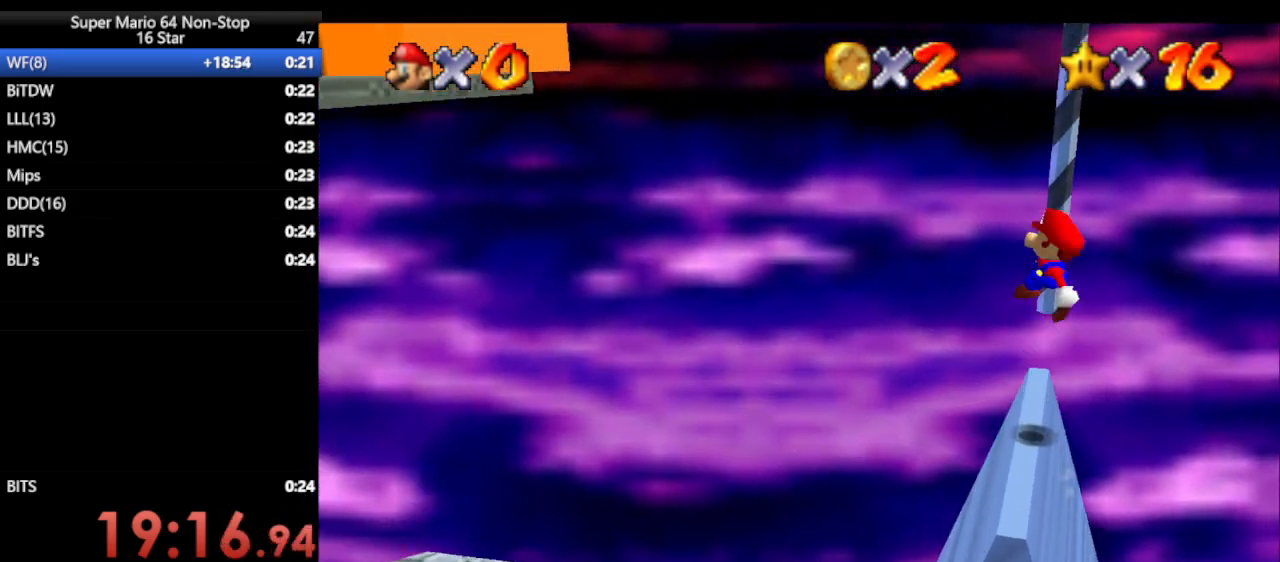
{"buttons": [], "left_stick": "center", "events": [[50, "A", "up"], [117, "A", "down"], [317, "A", "up"]]}